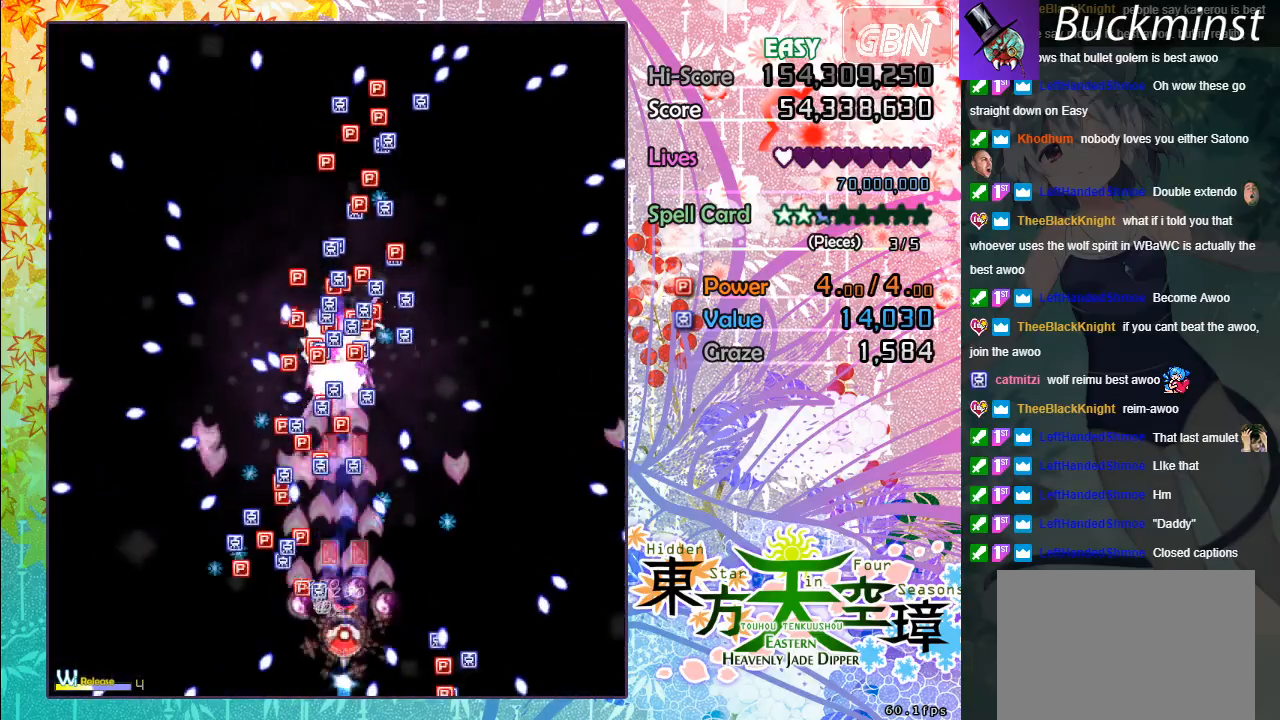
Gameplay with a controller (Xbox layout); each line is a JSON object with the inputs held at the frame after it. "events" lists button and stick changes between this image and that frame as [ms after this image, input, new state], when the widget could be followed in between. Not read: right_stick.
{"buttons": ["A", "X"], "left_stick": "center", "events": [[117, "left_stick", "up"], [317, "left_stick", "center"]]}
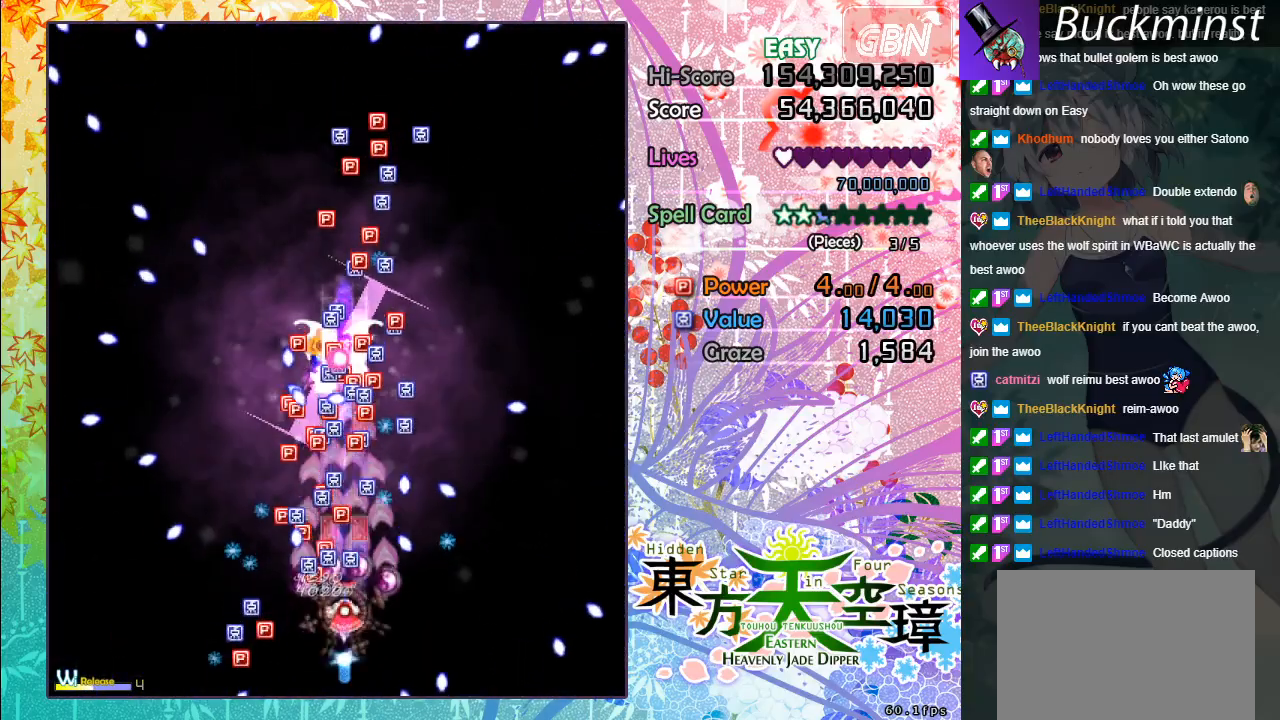
{"buttons": ["A", "X"], "left_stick": "center", "events": [[17, "left_stick", "down-left"], [167, "left_stick", "down"], [283, "left_stick", "center"]]}
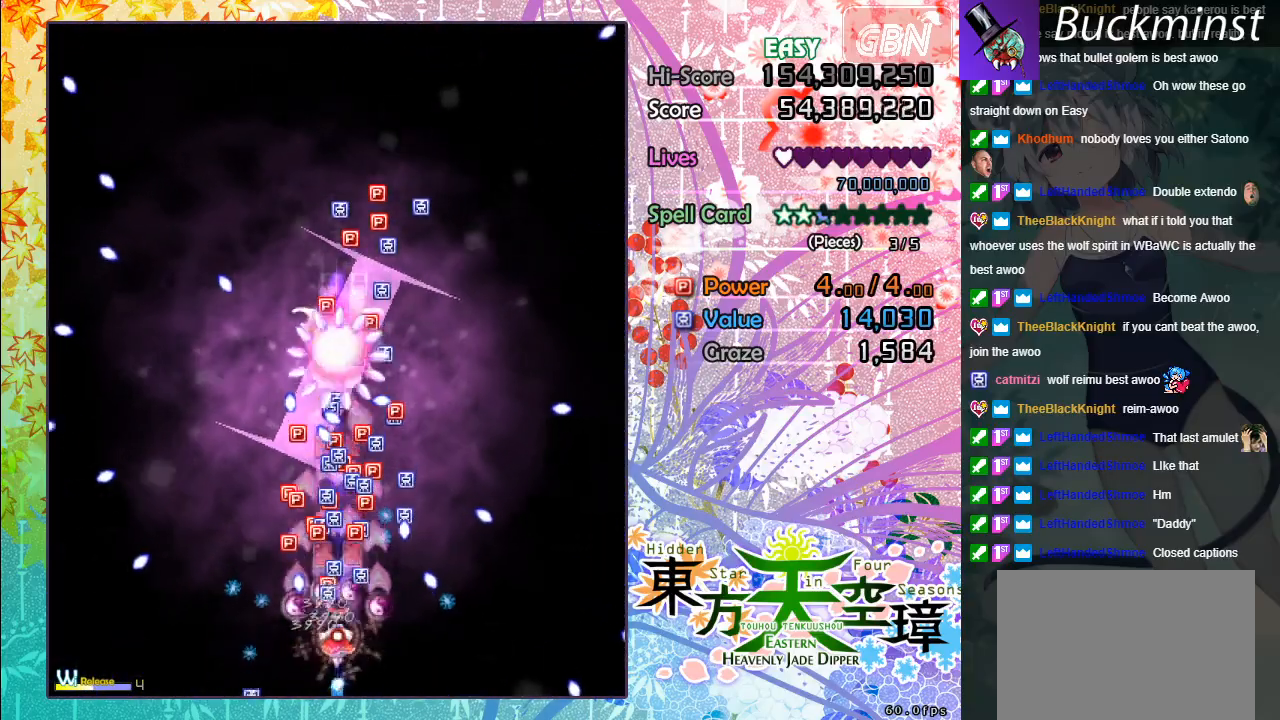
{"buttons": ["A", "X"], "left_stick": "center", "events": [[83, "left_stick", "up-right"], [267, "left_stick", "up-left"], [417, "left_stick", "center"]]}
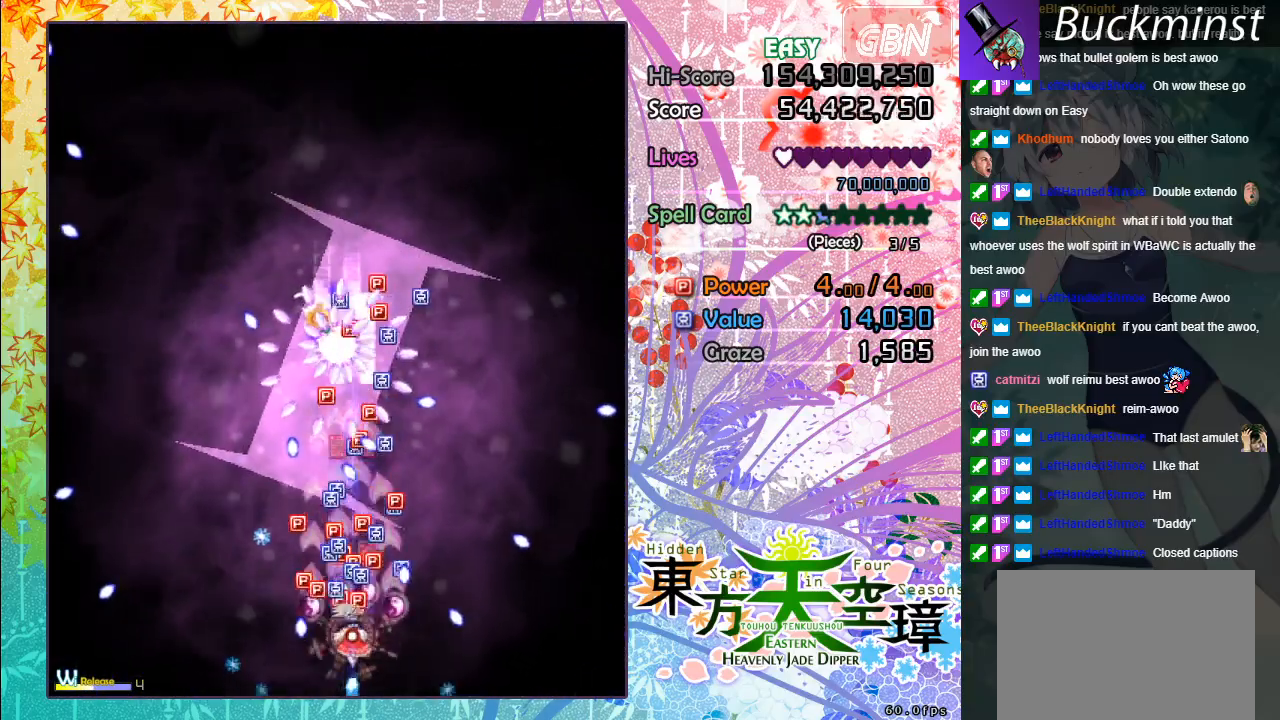
{"buttons": ["A", "X"], "left_stick": "center", "events": [[167, "left_stick", "left"], [317, "left_stick", "up-right"], [433, "left_stick", "center"]]}
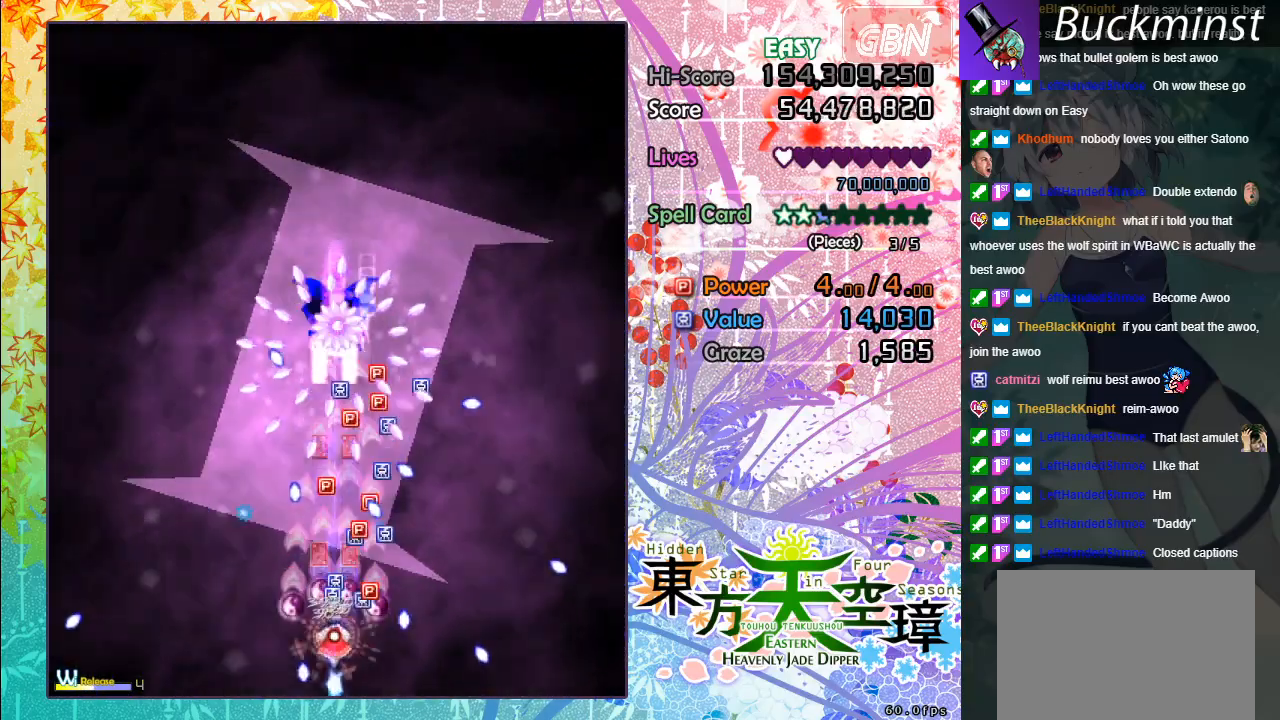
{"buttons": ["A", "X"], "left_stick": "center", "events": []}
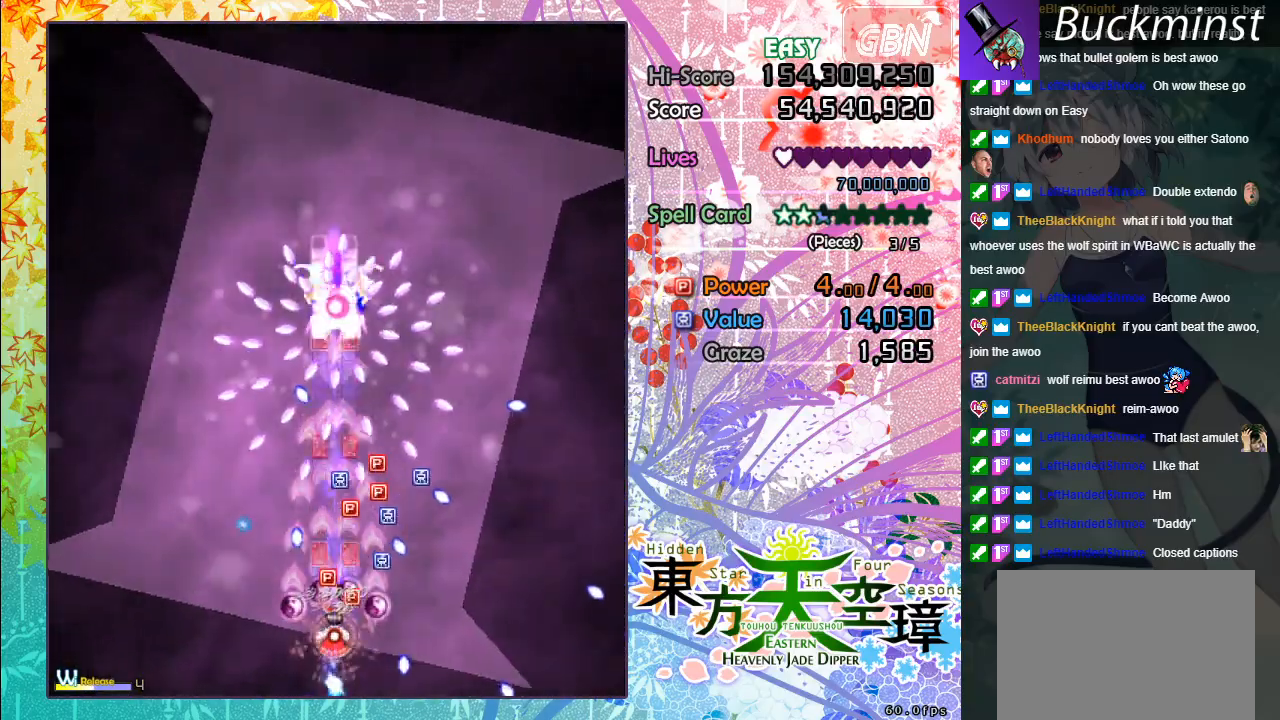
{"buttons": ["A", "X"], "left_stick": "center", "events": []}
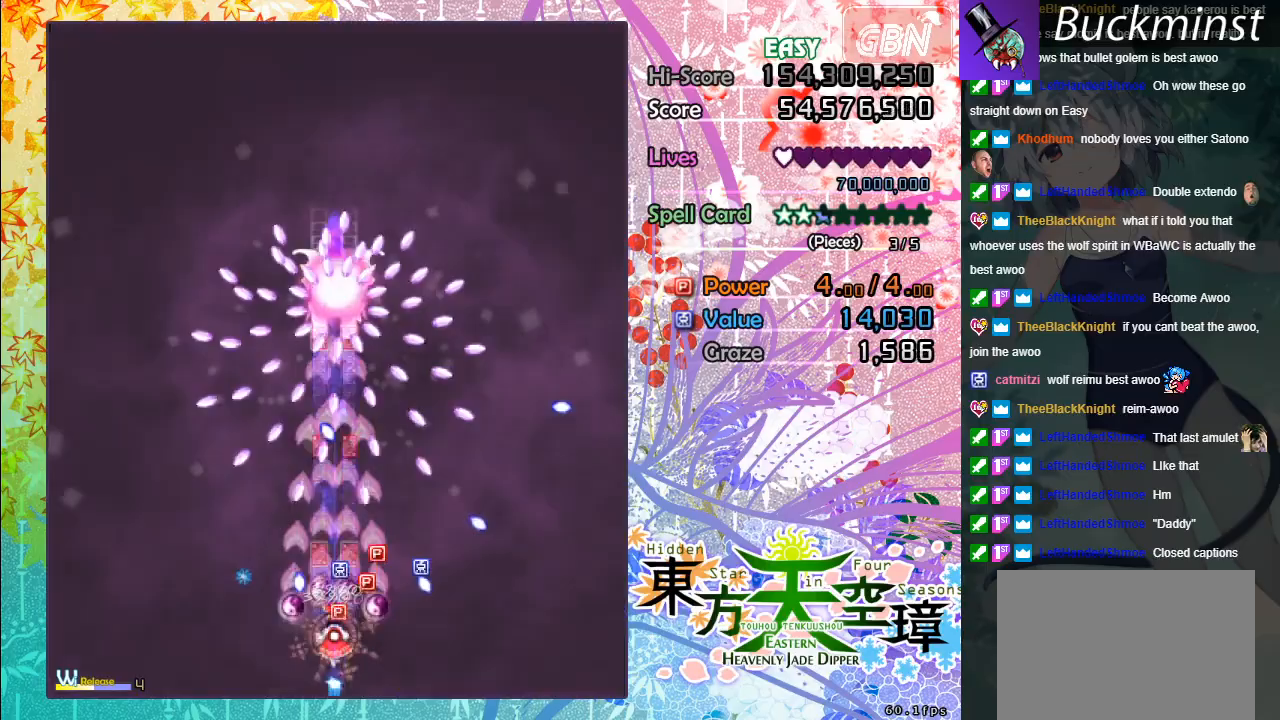
{"buttons": ["A", "X"], "left_stick": "center", "events": []}
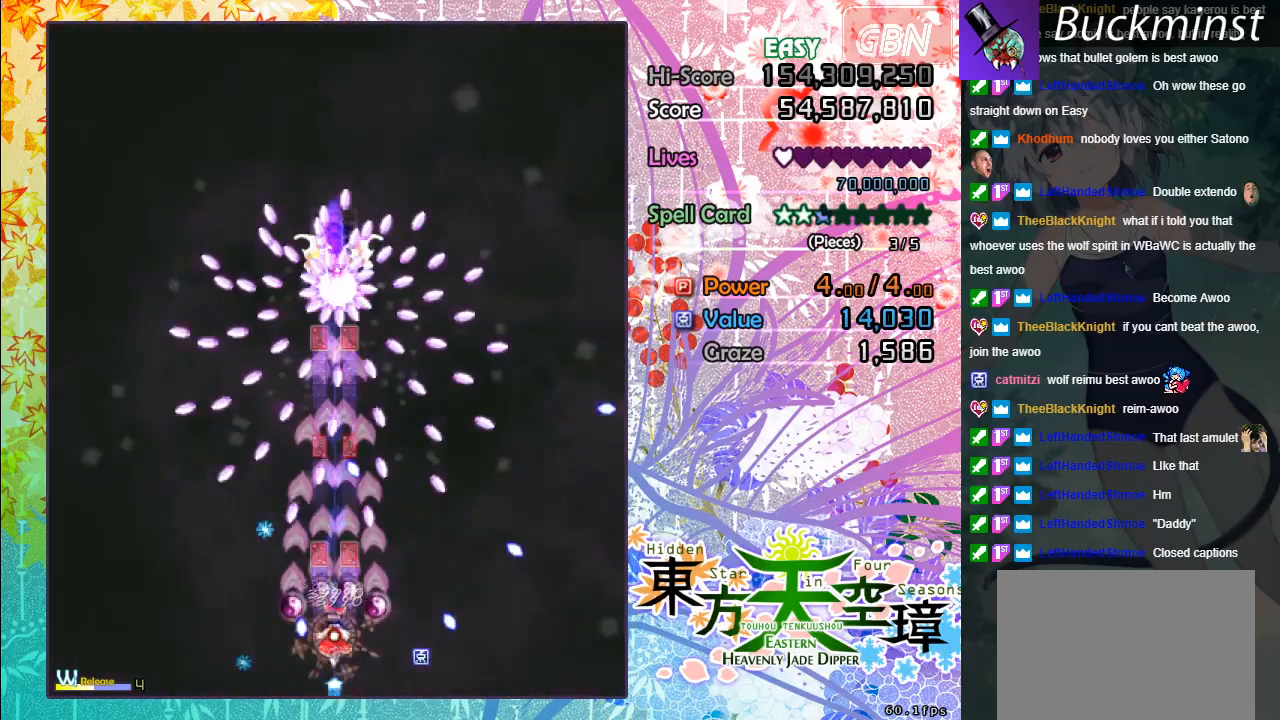
{"buttons": ["A", "X"], "left_stick": "center", "events": []}
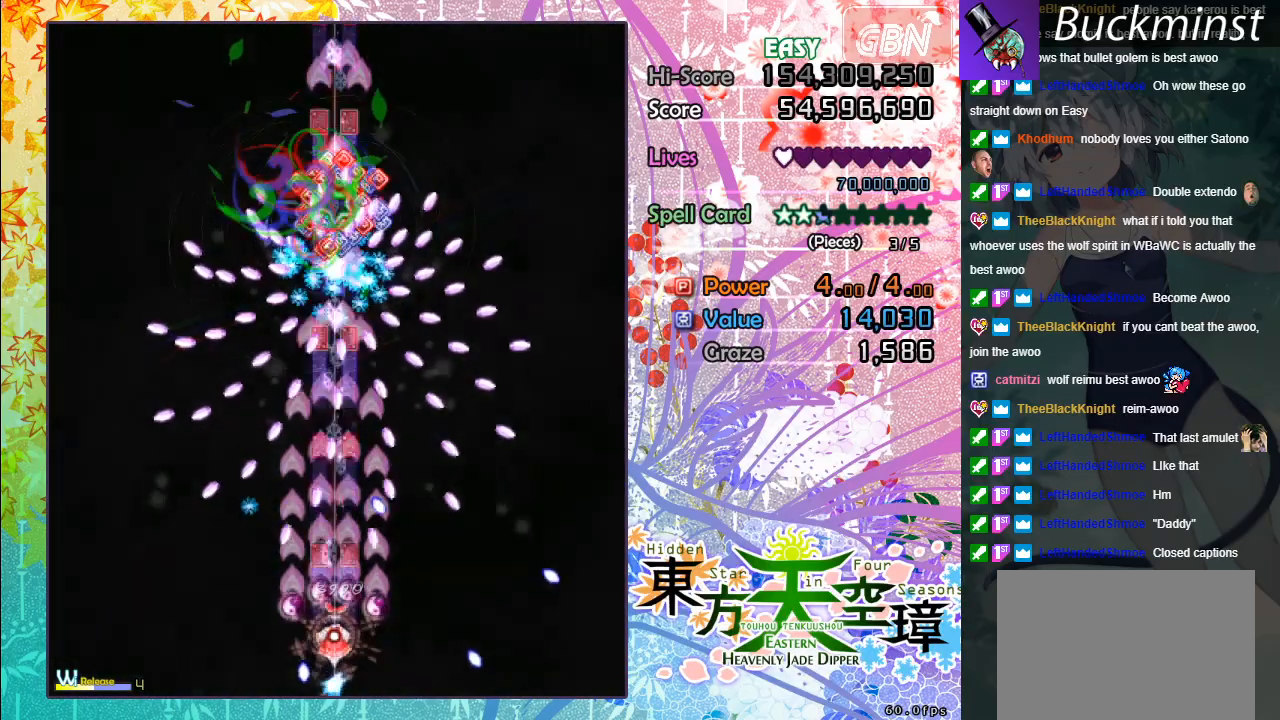
{"buttons": ["A", "X"], "left_stick": "center", "events": []}
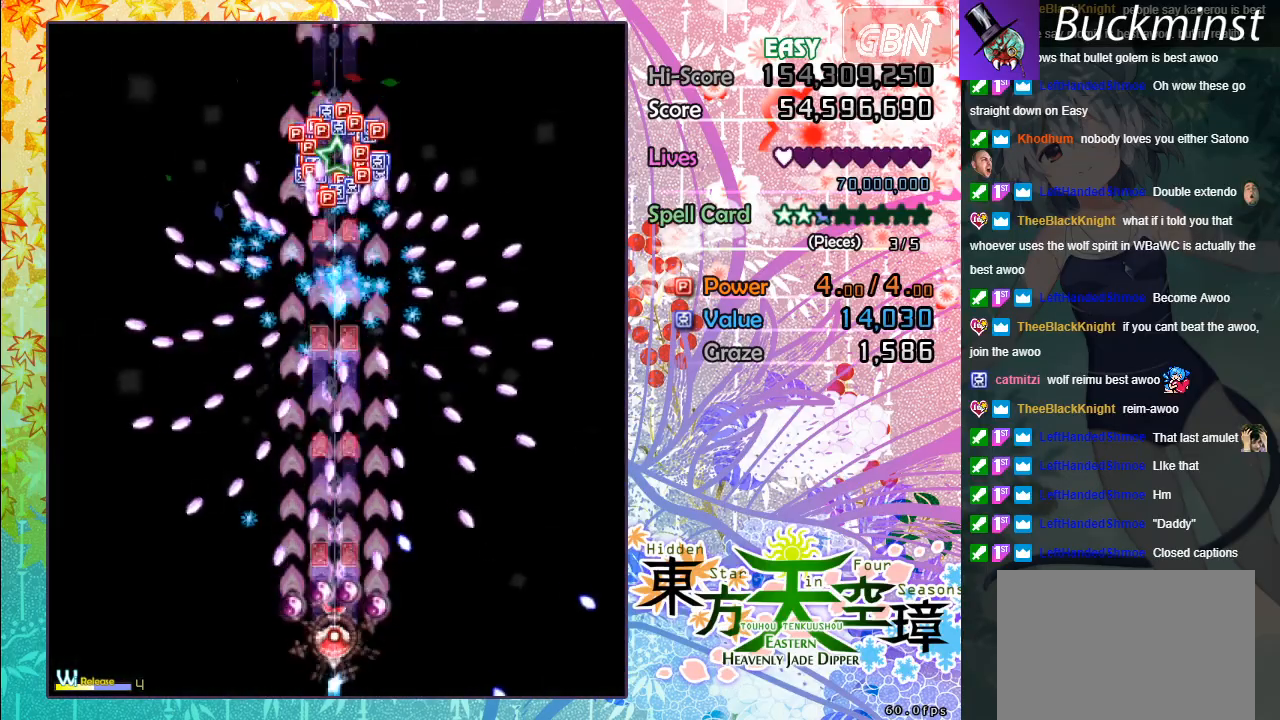
{"buttons": ["A", "X"], "left_stick": "center", "events": []}
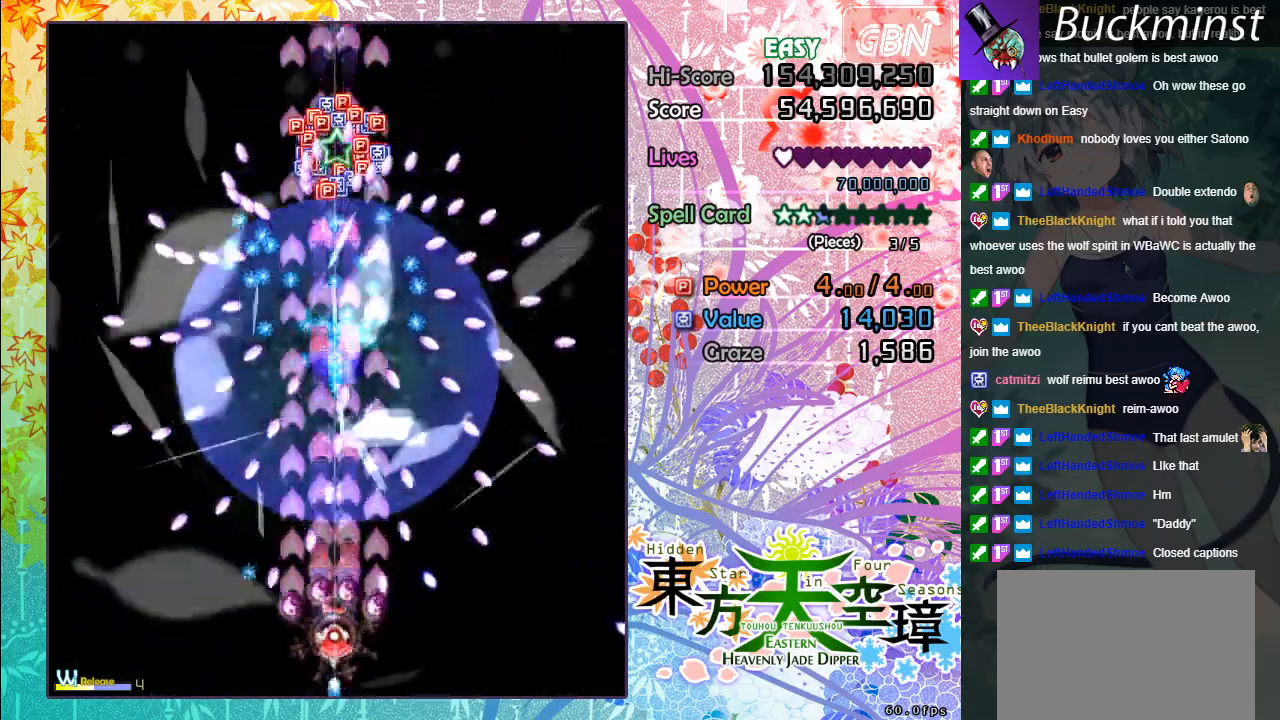
{"buttons": ["A", "X"], "left_stick": "center", "events": []}
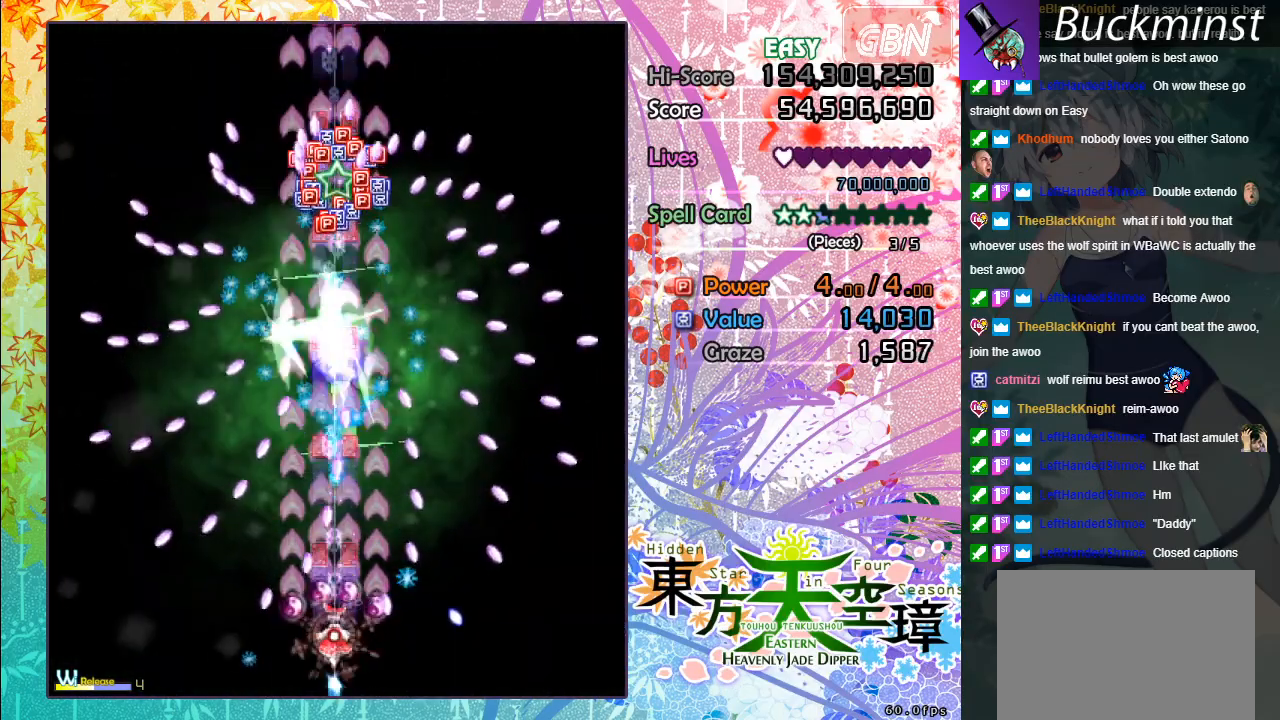
{"buttons": ["A", "X"], "left_stick": "center", "events": [[117, "left_stick", "right"], [283, "left_stick", "center"]]}
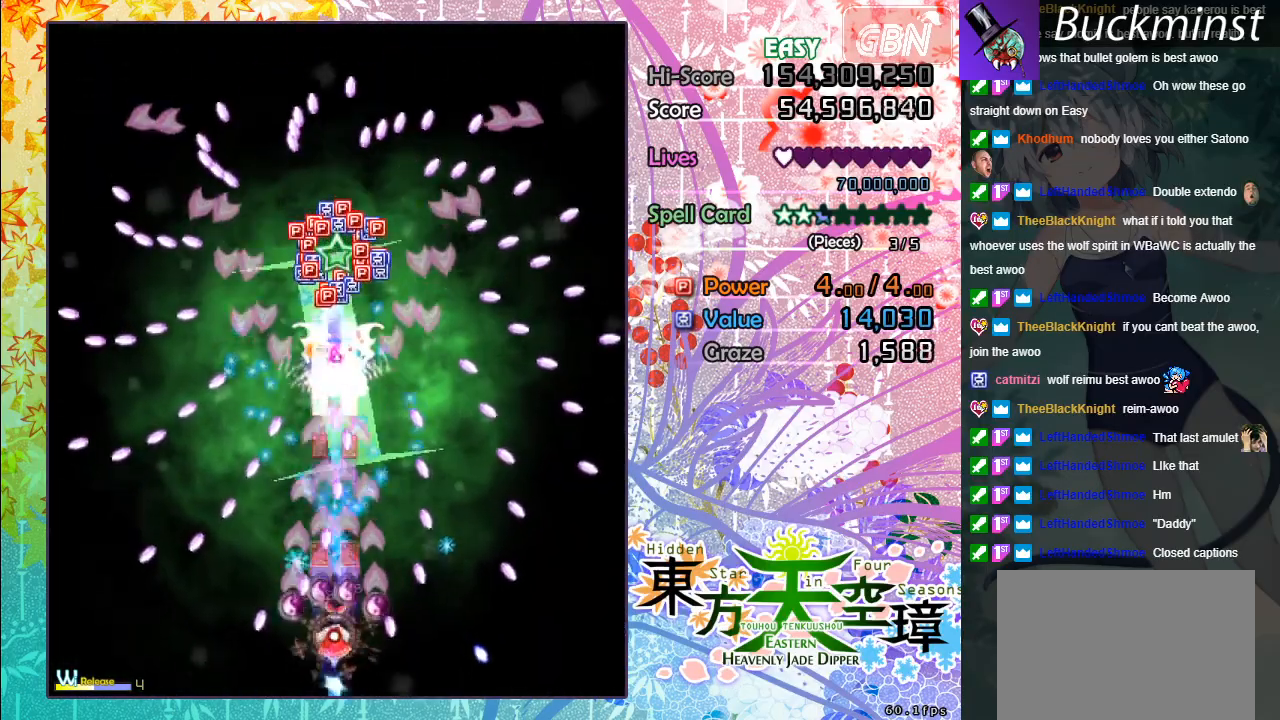
{"buttons": ["A", "X"], "left_stick": "up", "events": [[17, "left_stick", "right"], [150, "left_stick", "center"], [367, "left_stick", "up"]]}
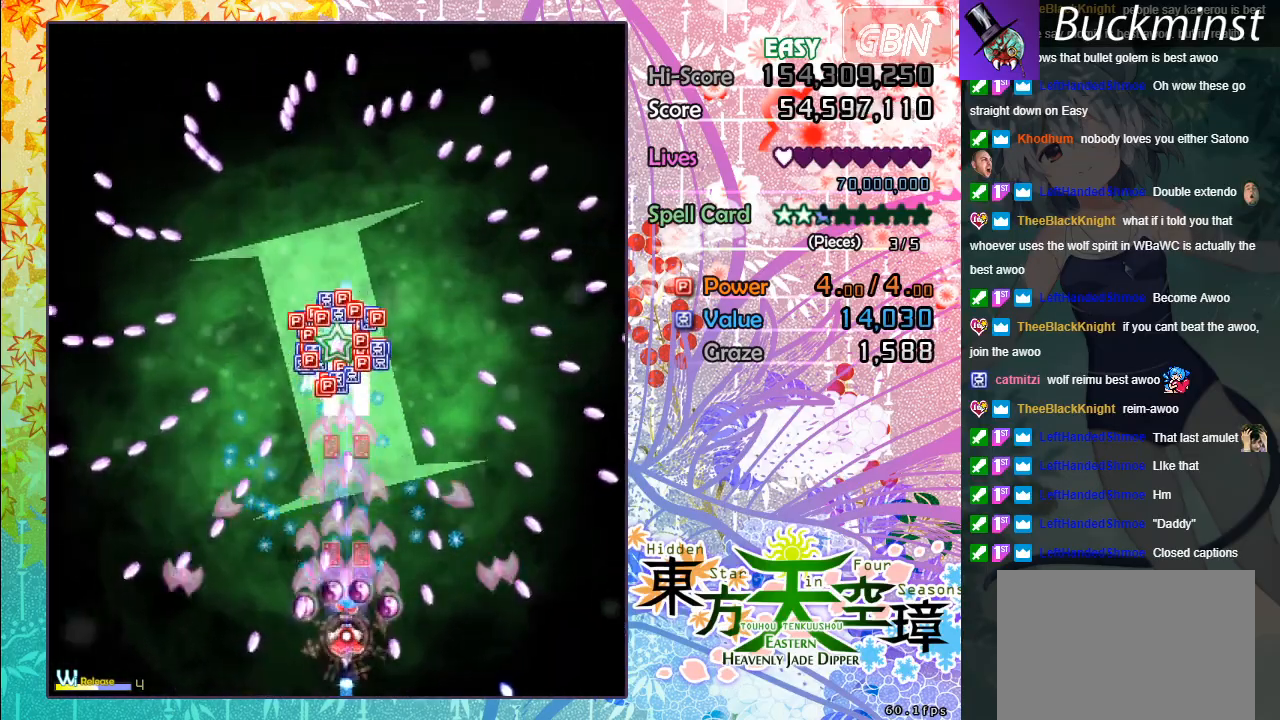
{"buttons": ["A", "X"], "left_stick": "center", "events": [[33, "left_stick", "center"], [233, "left_stick", "up"], [417, "left_stick", "center"]]}
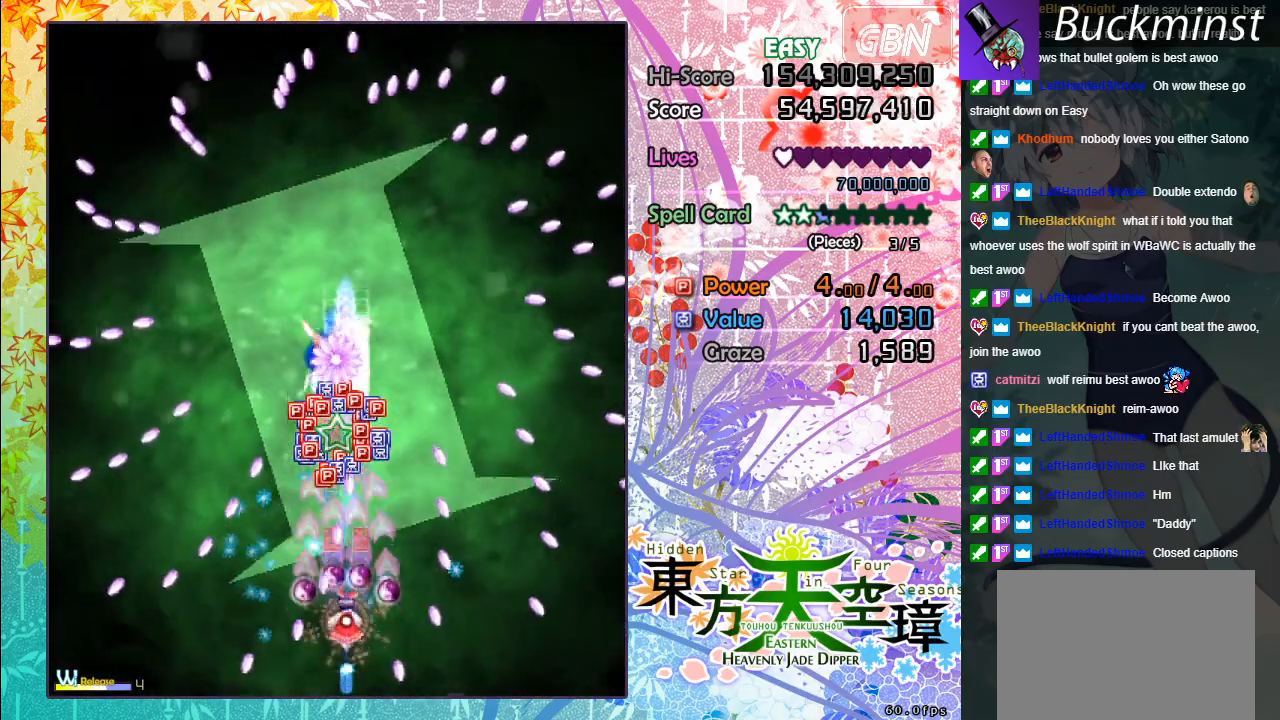
{"buttons": ["A", "X"], "left_stick": "center", "events": [[183, "left_stick", "right"], [233, "left_stick", "down-right"], [350, "left_stick", "center"]]}
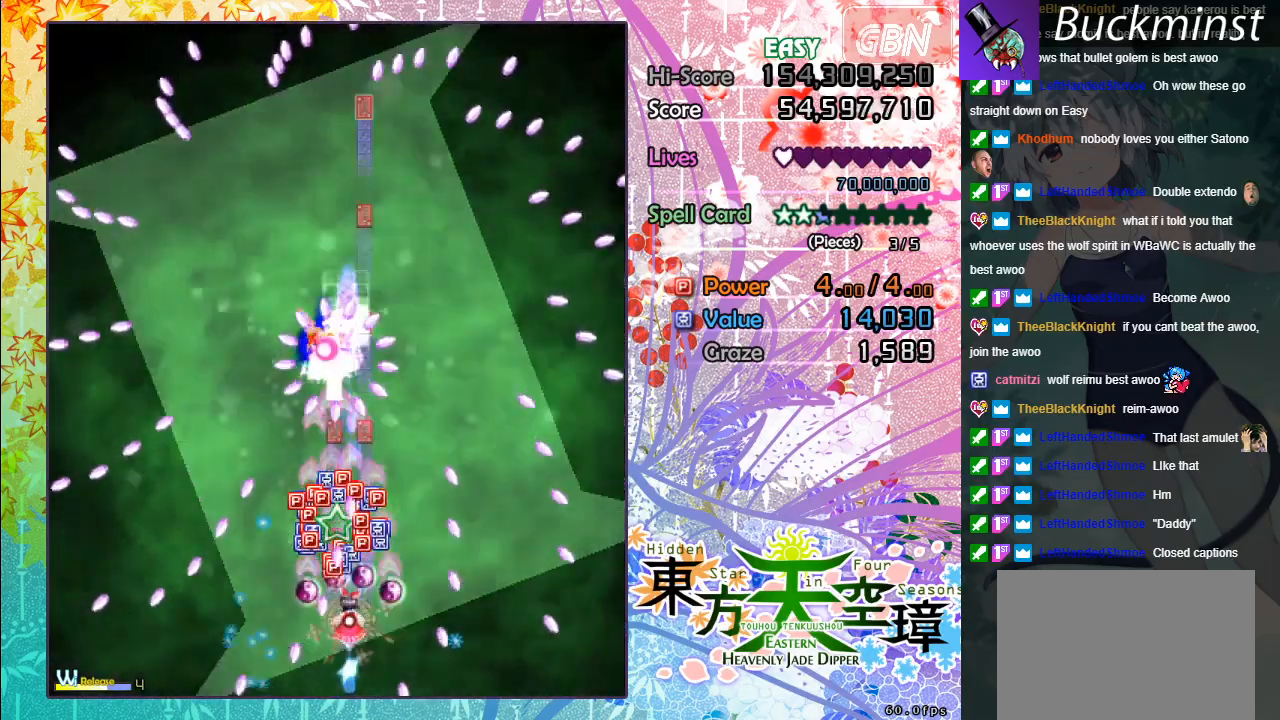
{"buttons": ["A", "X"], "left_stick": "center", "events": [[183, "left_stick", "right"], [300, "left_stick", "center"]]}
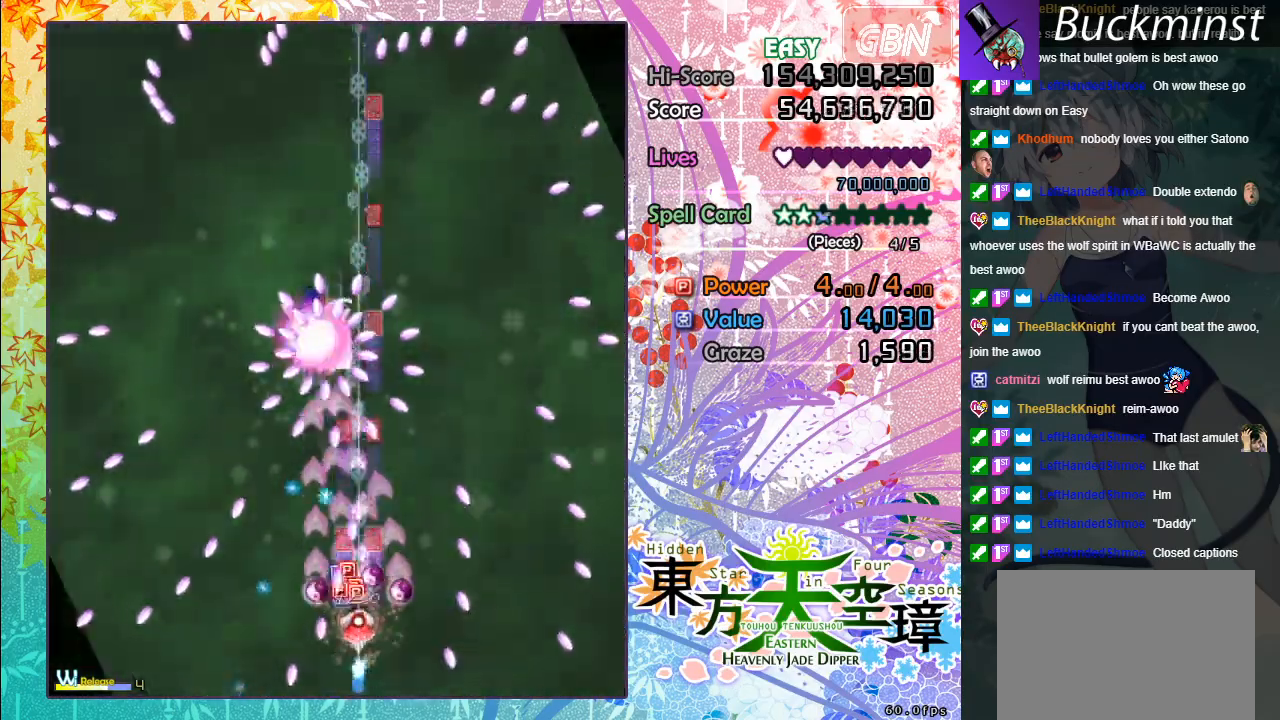
{"buttons": ["A", "X"], "left_stick": "center", "events": [[233, "left_stick", "up"], [417, "left_stick", "center"]]}
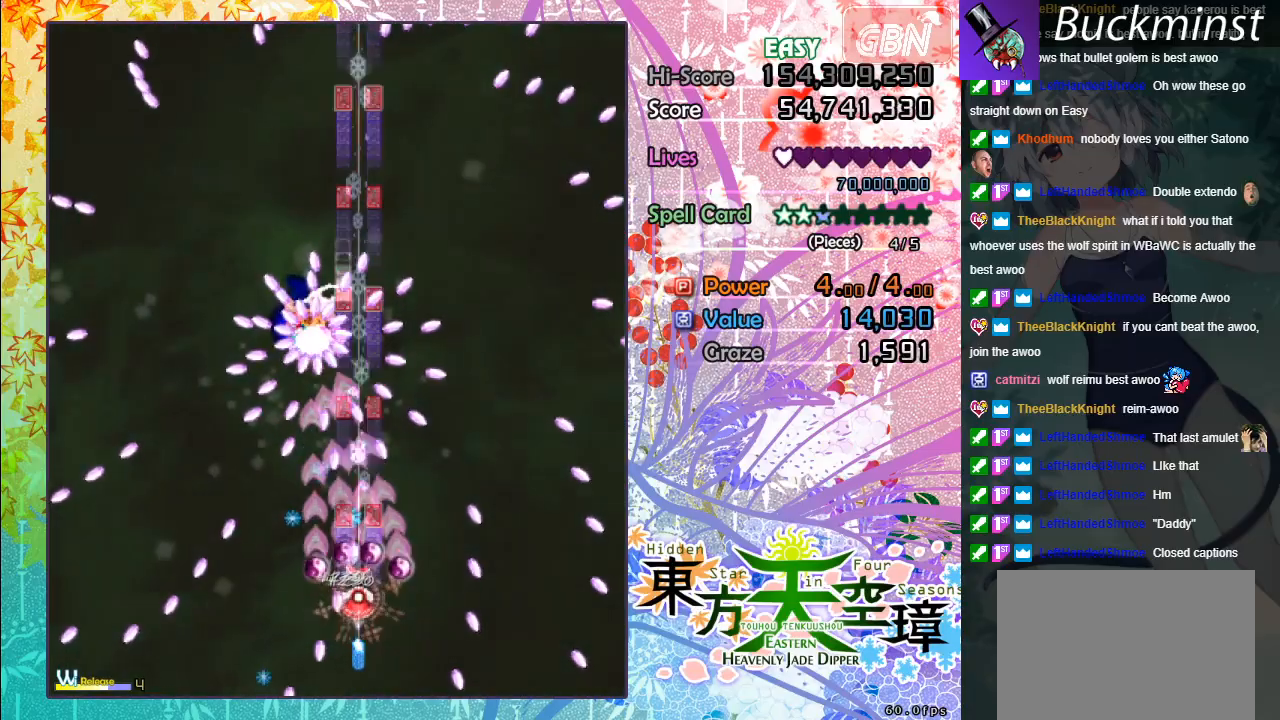
{"buttons": ["A", "X"], "left_stick": "left", "events": [[283, "left_stick", "up-left"], [467, "left_stick", "left"]]}
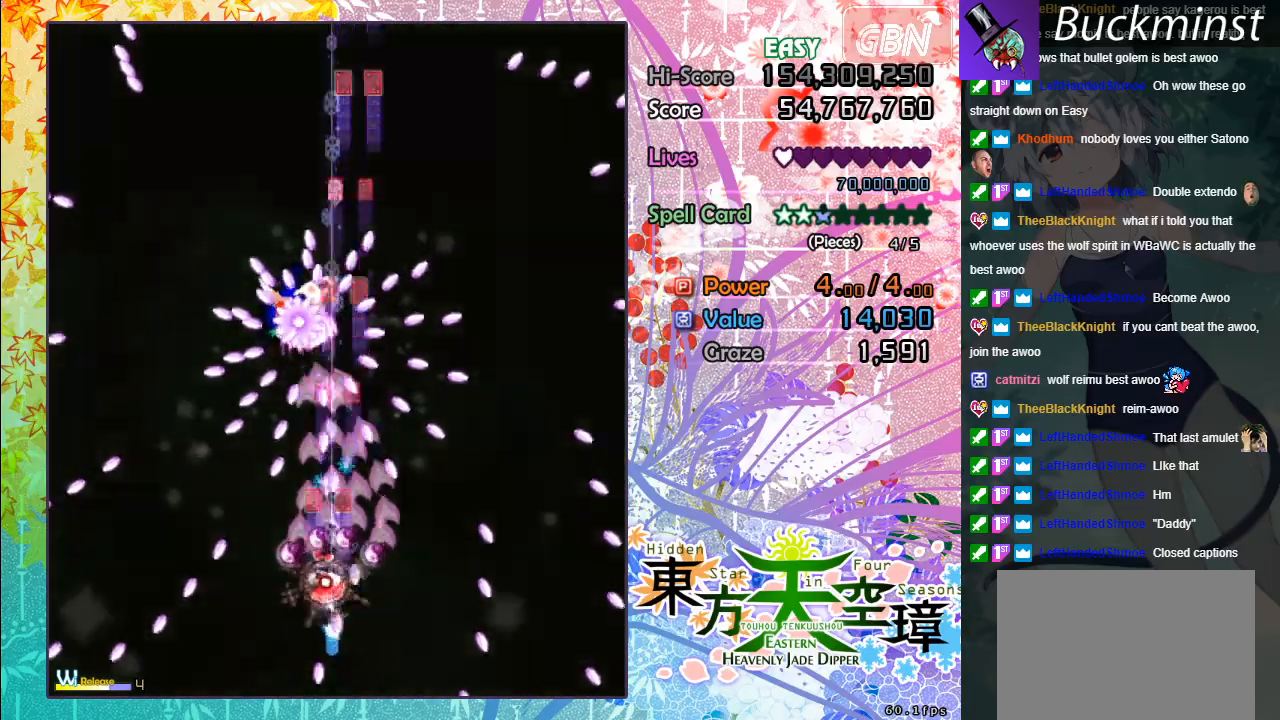
{"buttons": ["A", "X"], "left_stick": "left", "events": [[133, "left_stick", "center"], [383, "left_stick", "left"]]}
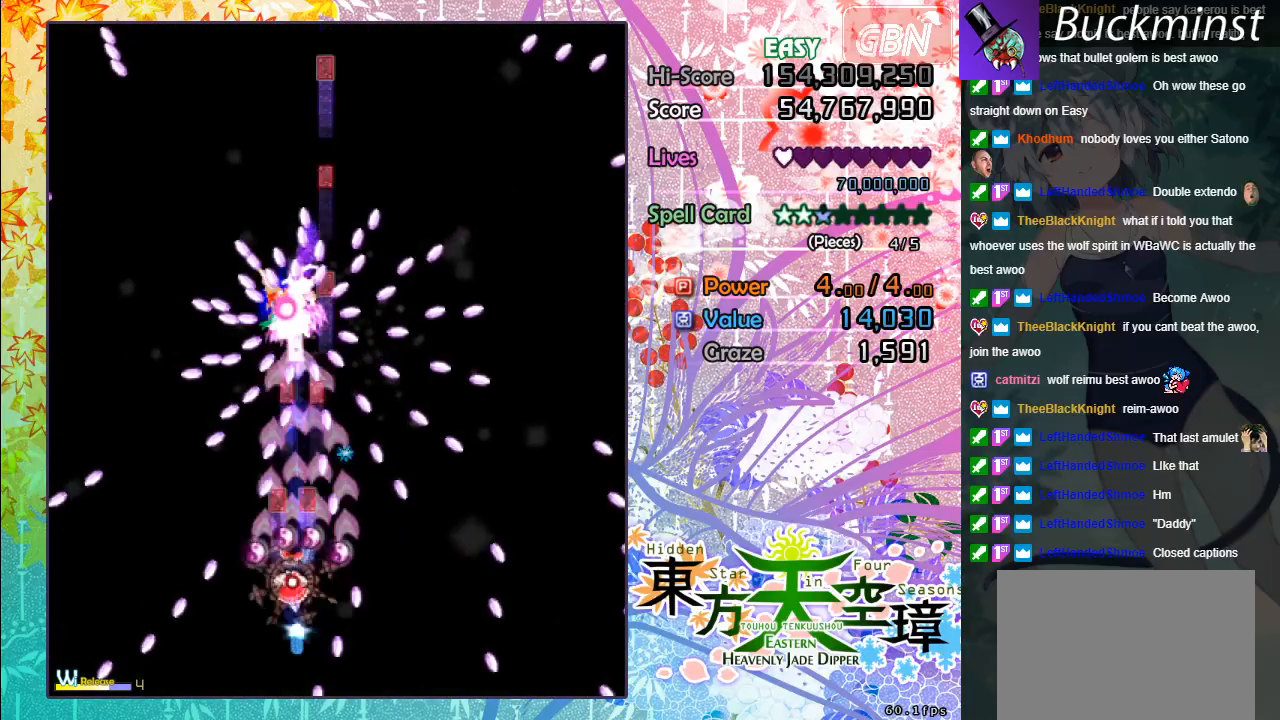
{"buttons": ["A", "X"], "left_stick": "down-right", "events": [[33, "left_stick", "center"], [300, "left_stick", "left"], [450, "left_stick", "down-right"]]}
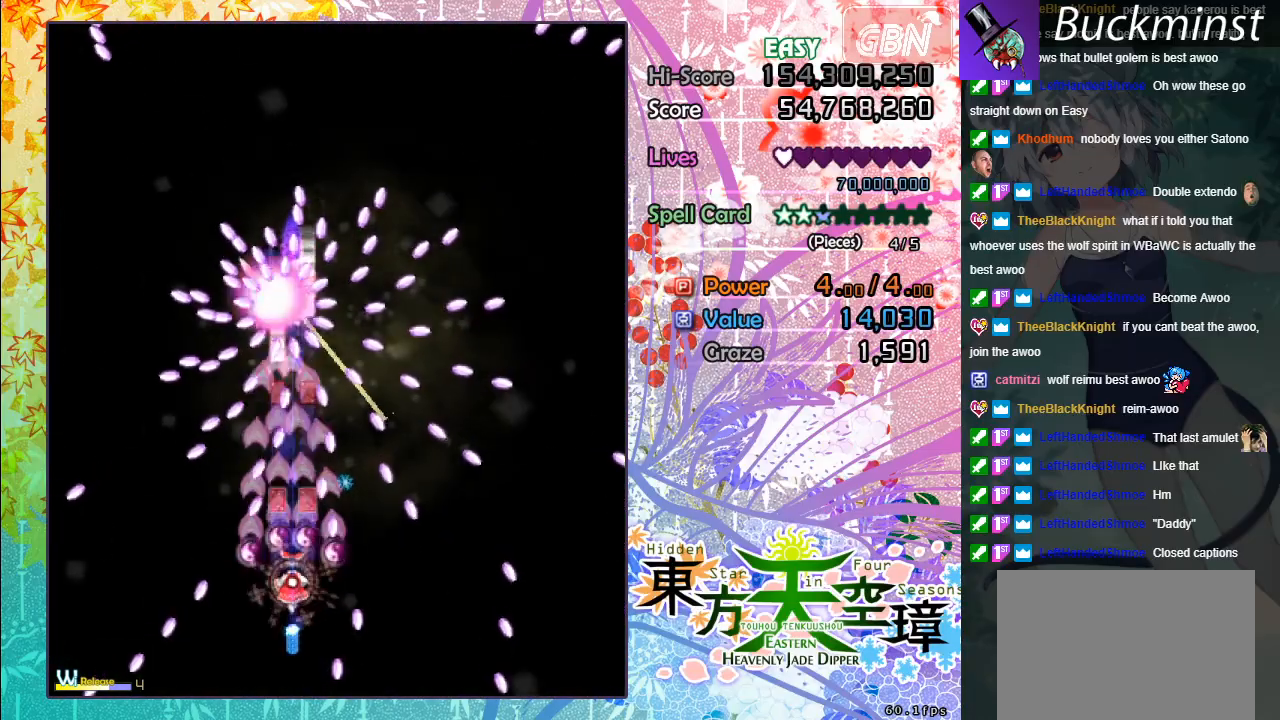
{"buttons": ["A", "X"], "left_stick": "down", "events": [[50, "left_stick", "center"], [200, "left_stick", "left"], [317, "left_stick", "down"]]}
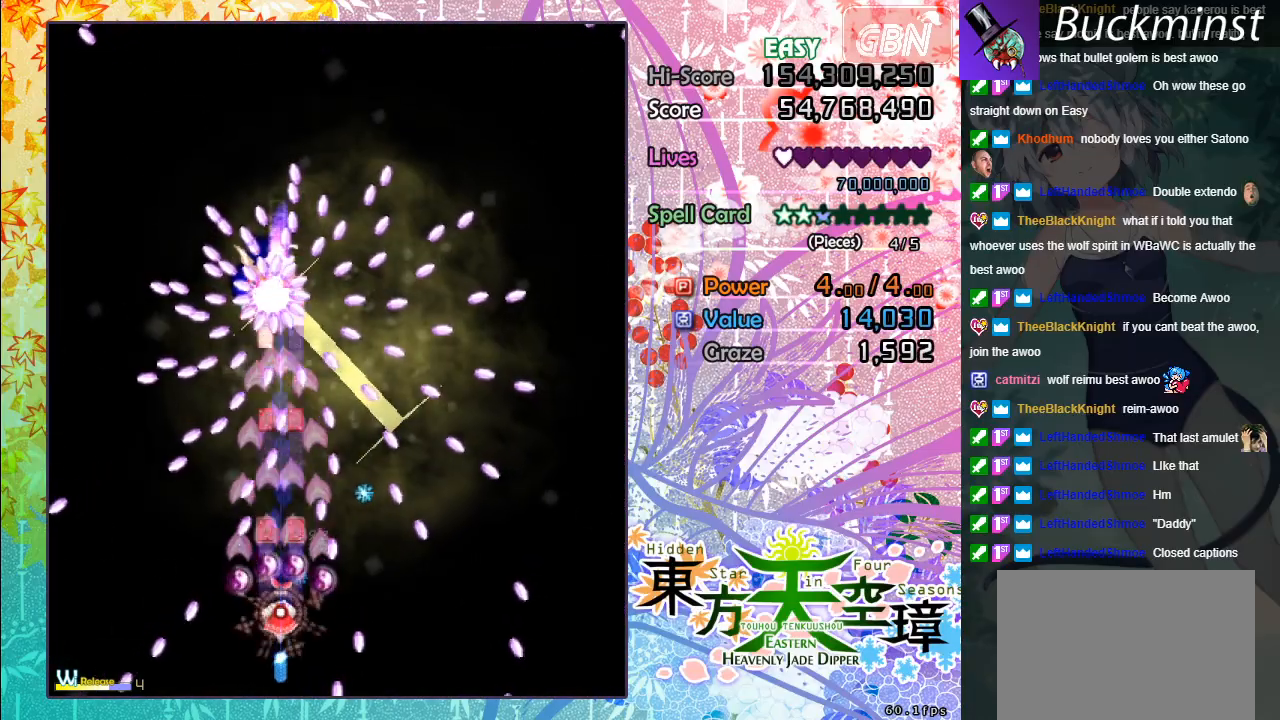
{"buttons": ["A", "X"], "left_stick": "down", "events": [[33, "left_stick", "center"], [233, "left_stick", "left"], [383, "left_stick", "down"]]}
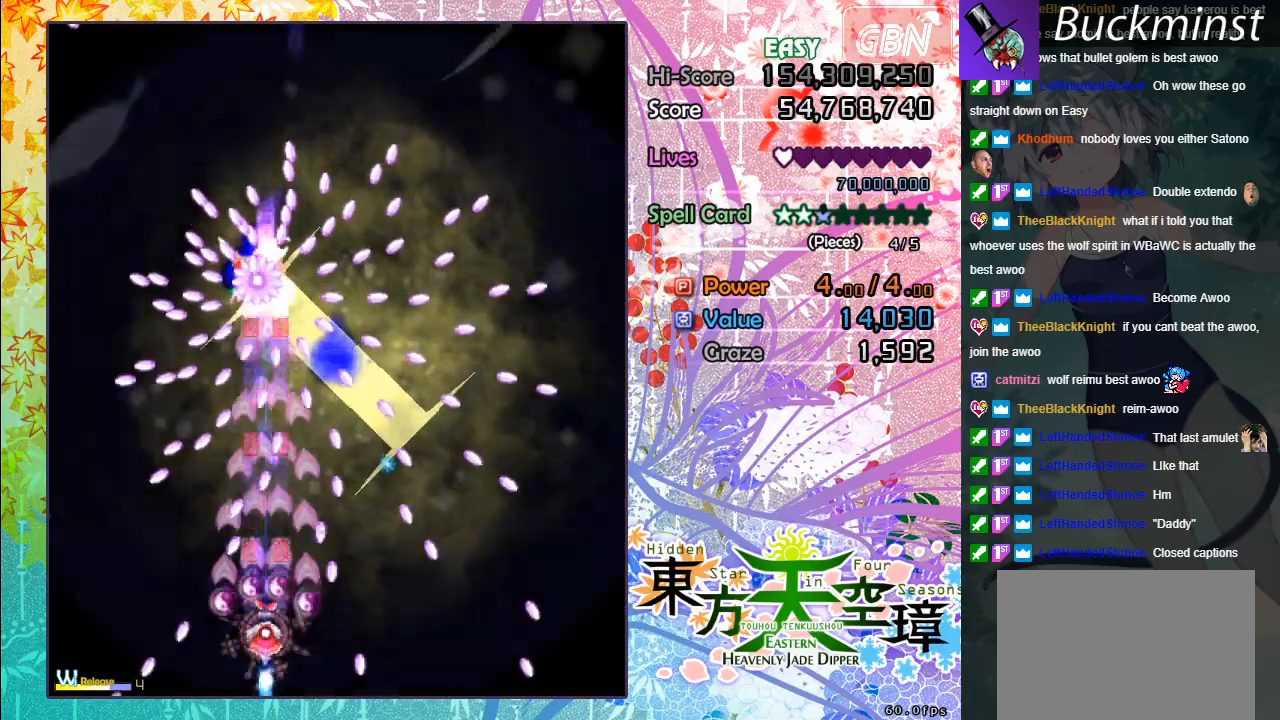
{"buttons": ["A", "X"], "left_stick": "center", "events": [[17, "left_stick", "center"]]}
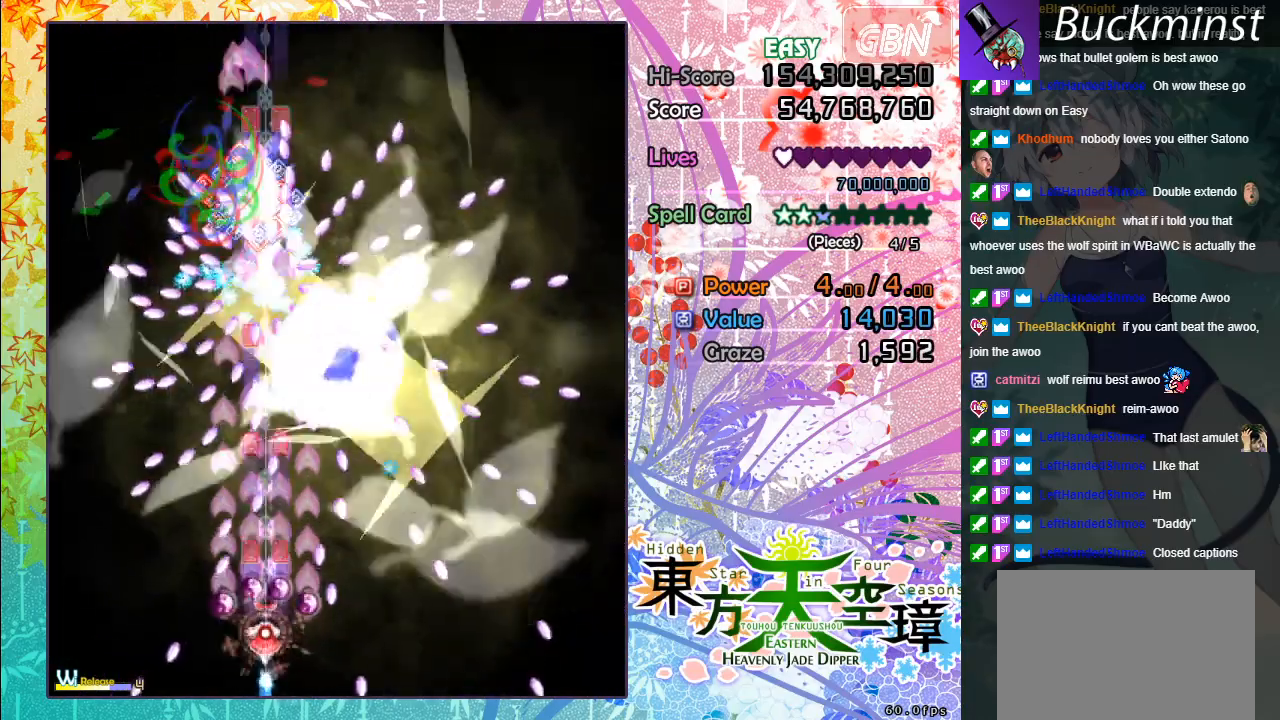
{"buttons": ["A", "X"], "left_stick": "center", "events": [[133, "left_stick", "down-right"], [300, "left_stick", "center"]]}
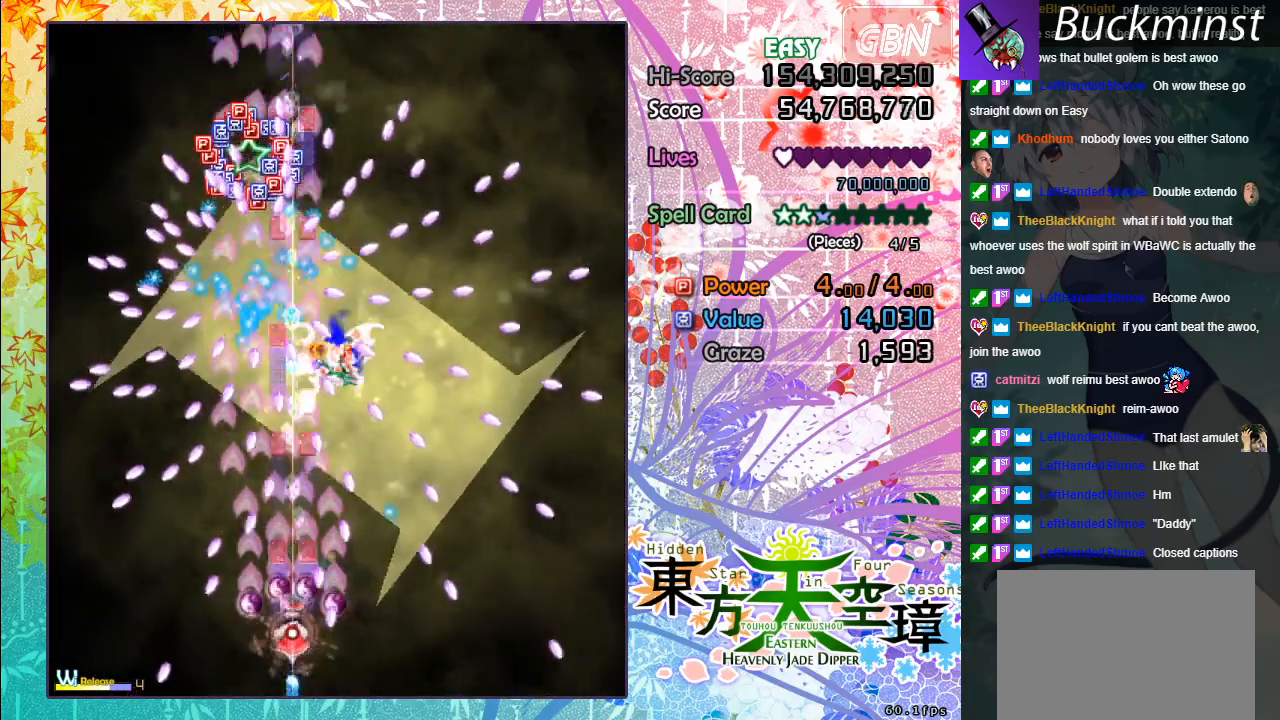
{"buttons": ["A", "X"], "left_stick": "up-right", "events": [[117, "left_stick", "up-right"], [167, "left_stick", "up"], [450, "left_stick", "up-right"]]}
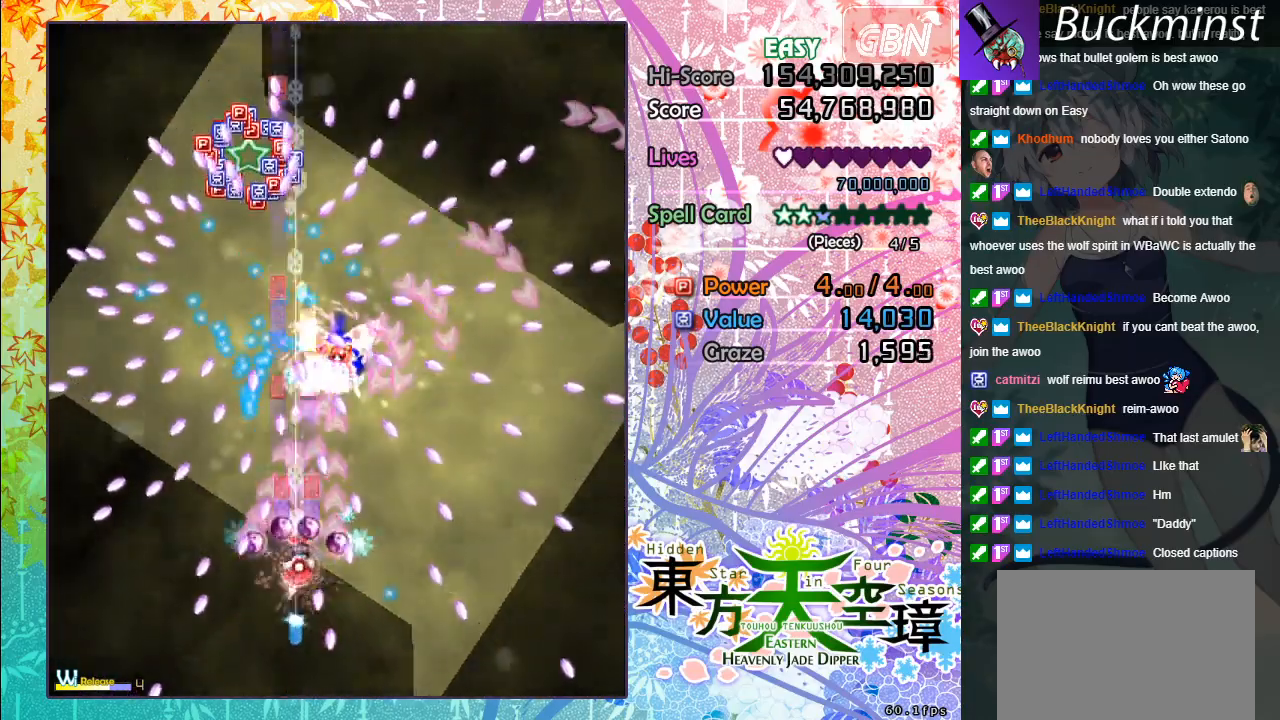
{"buttons": ["A", "X"], "left_stick": "center", "events": [[217, "left_stick", "center"]]}
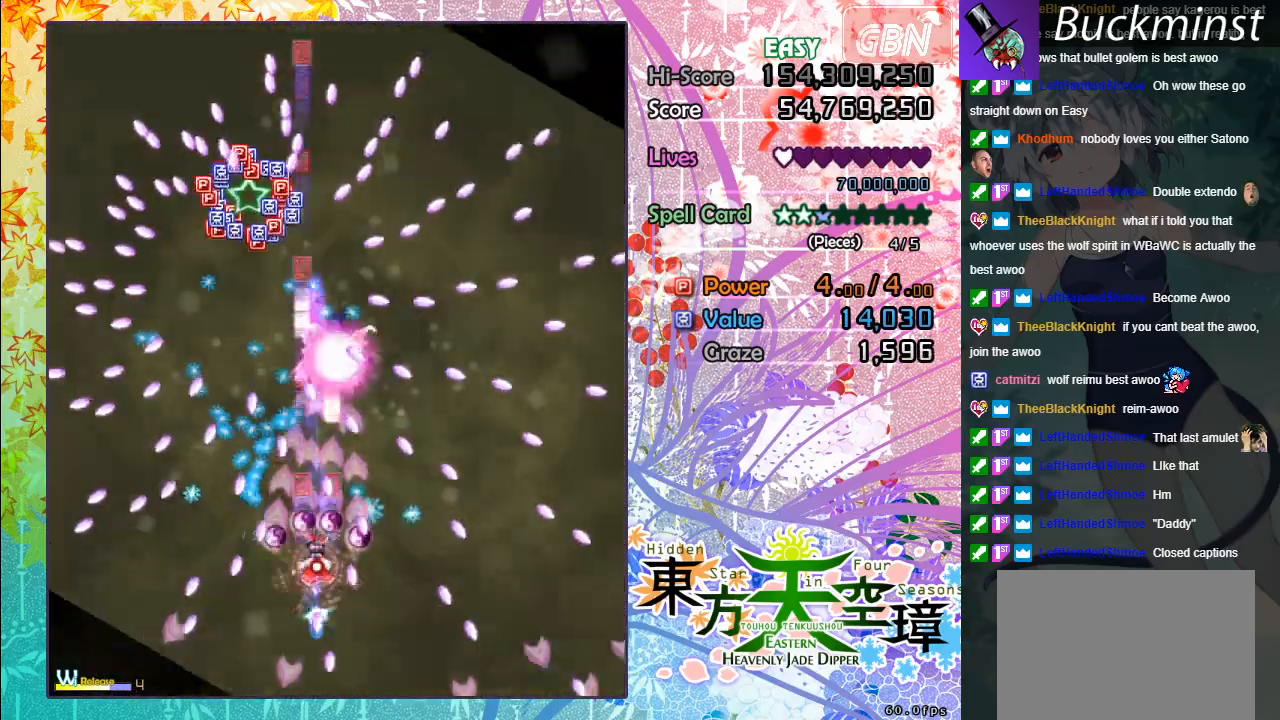
{"buttons": ["A", "X"], "left_stick": "center", "events": [[167, "left_stick", "down"], [417, "left_stick", "center"]]}
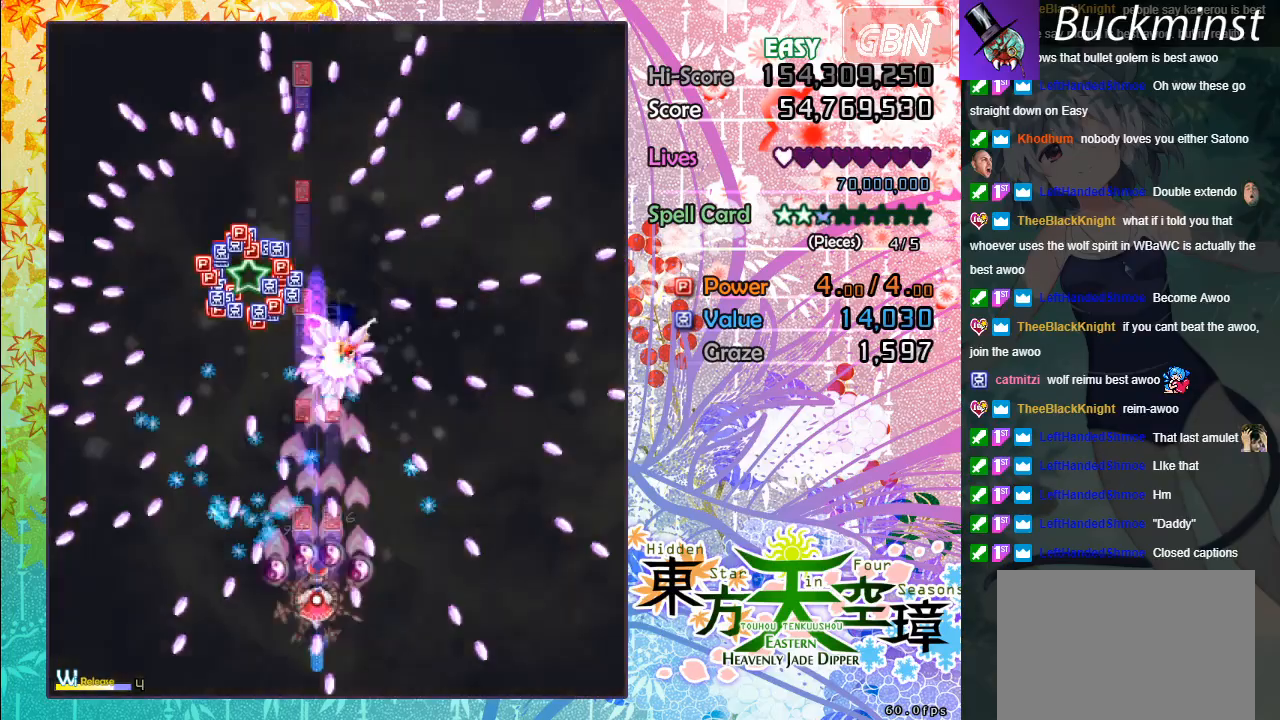
{"buttons": ["A", "X"], "left_stick": "left", "events": [[383, "left_stick", "left"]]}
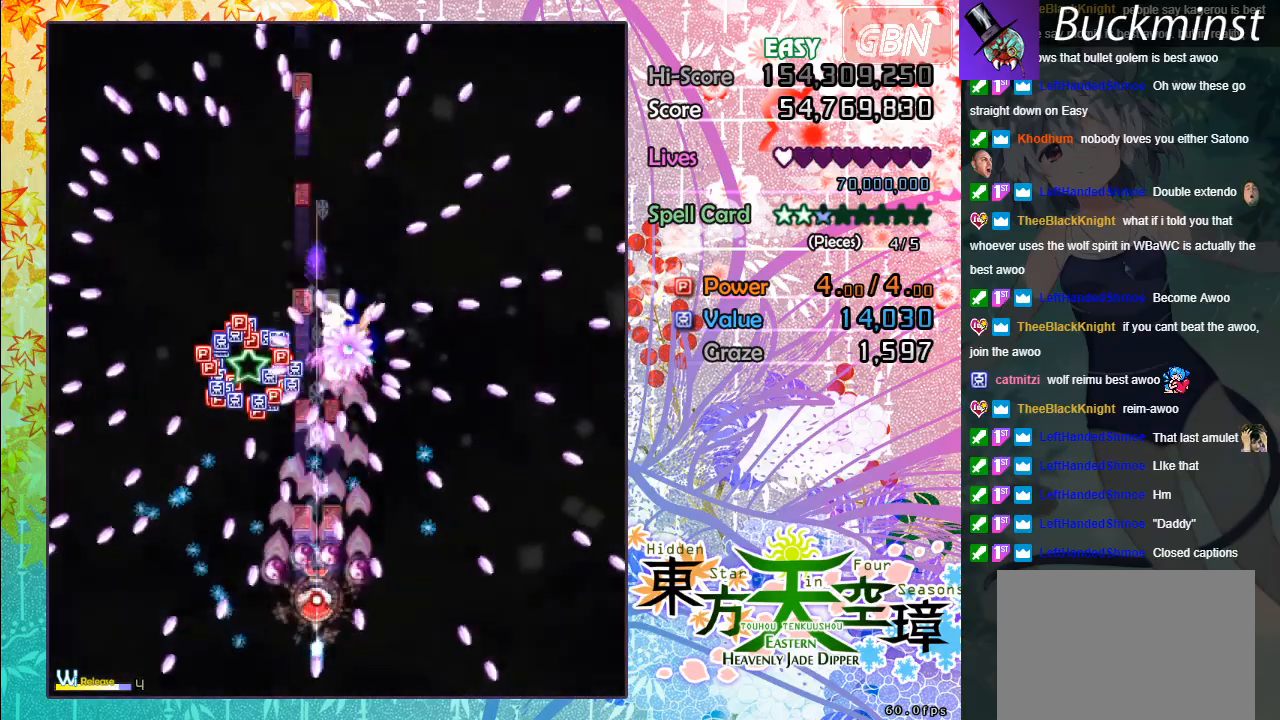
{"buttons": ["A", "X"], "left_stick": "left", "events": [[17, "left_stick", "center"], [500, "left_stick", "left"]]}
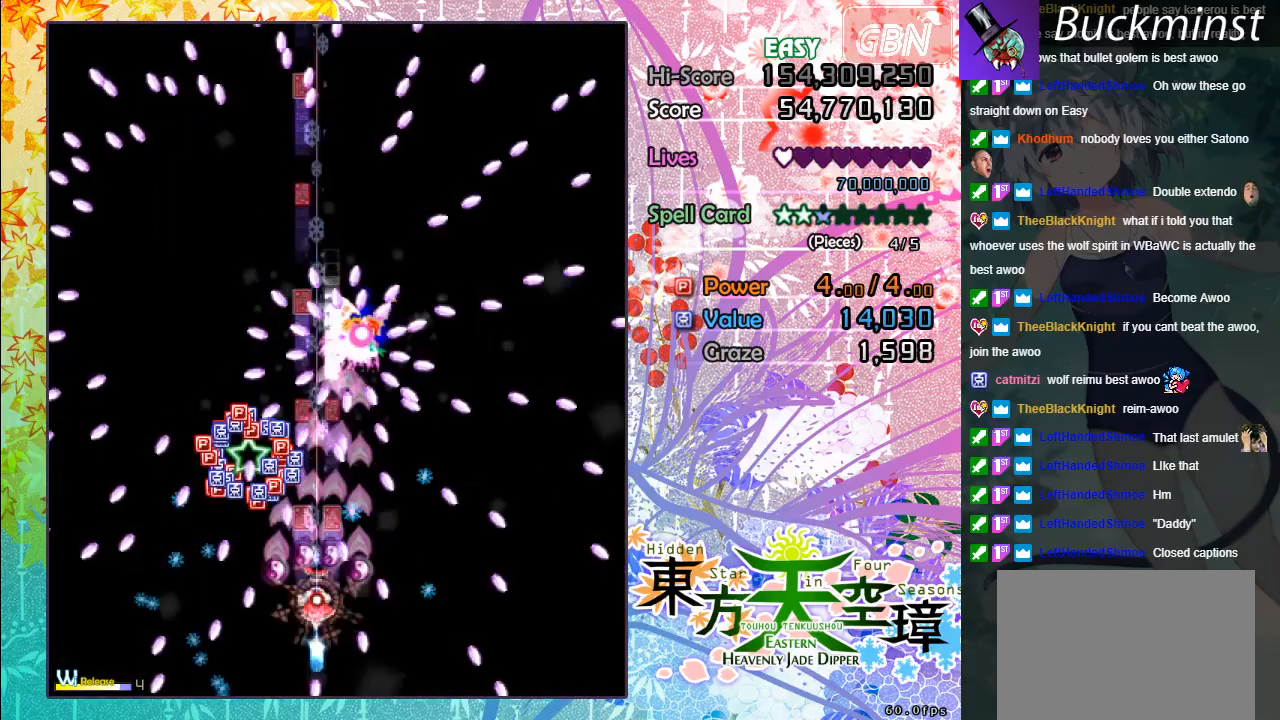
{"buttons": ["A", "X"], "left_stick": "center", "events": [[100, "left_stick", "center"]]}